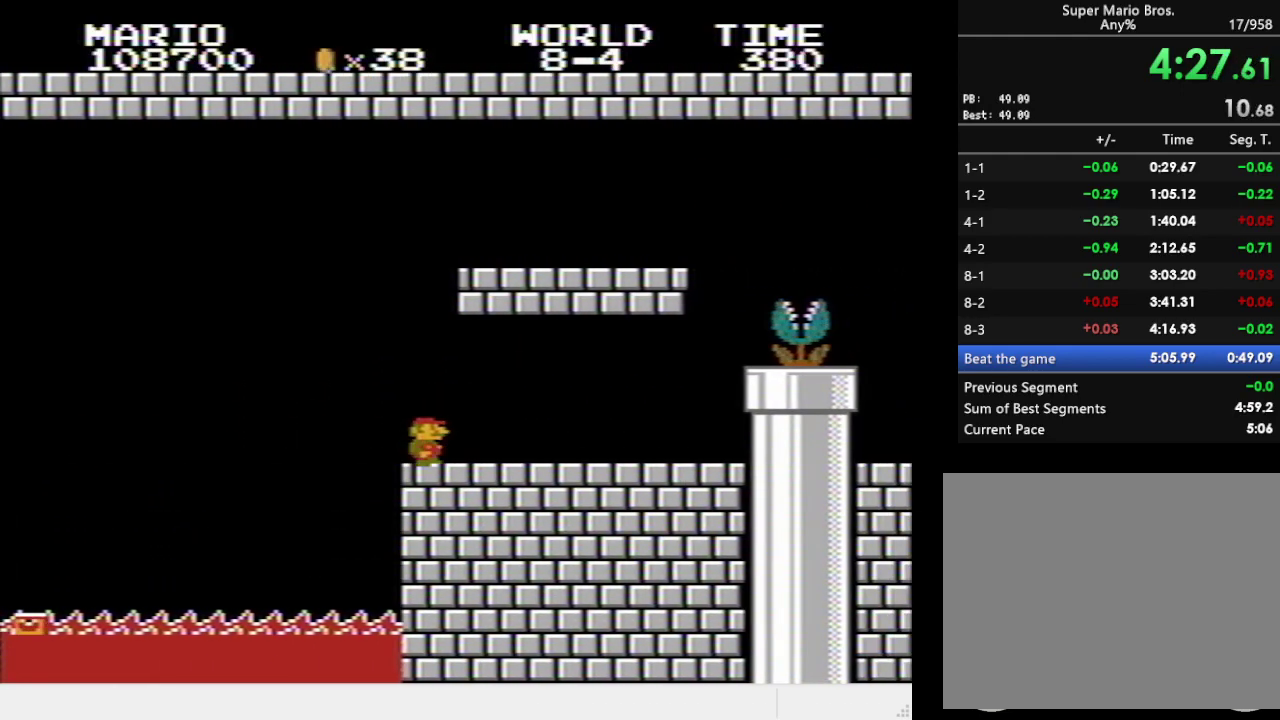
Gameplay with a controller (PlayStation layout); each line is a JSON object with the inputs held at the frame after it. "events" lists button and stick changes between this image and that frame as [ms after this image, input, new state], when the widget could be followed in between. Not read: L3 R3 left_stick right_stick.
{"buttons": ["SQUARE"], "events": [[400, "CROSS", "down"], [450, "CROSS", "up"], [467, "DPAD_RIGHT", "up"]]}
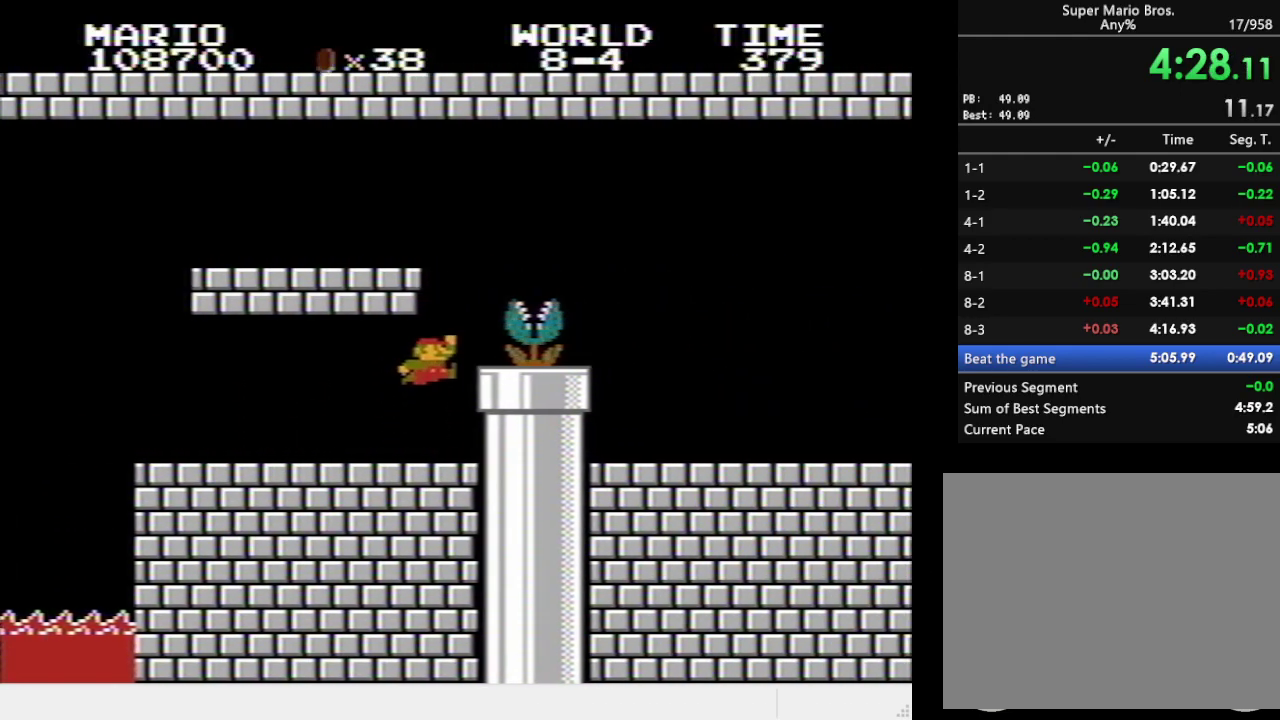
{"buttons": ["SQUARE"], "events": [[33, "DPAD_DOWN", "down"], [367, "DPAD_DOWN", "up"]]}
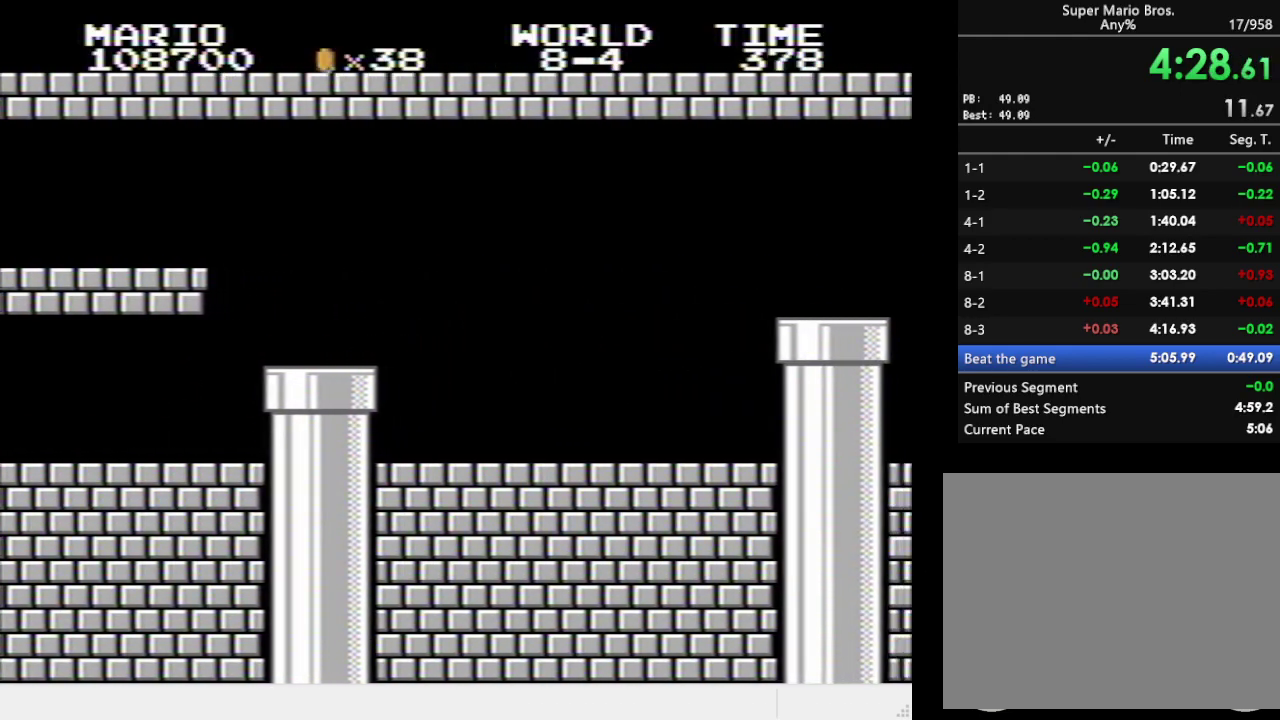
{"buttons": ["SQUARE", "DPAD_RIGHT"], "events": [[283, "DPAD_RIGHT", "down"]]}
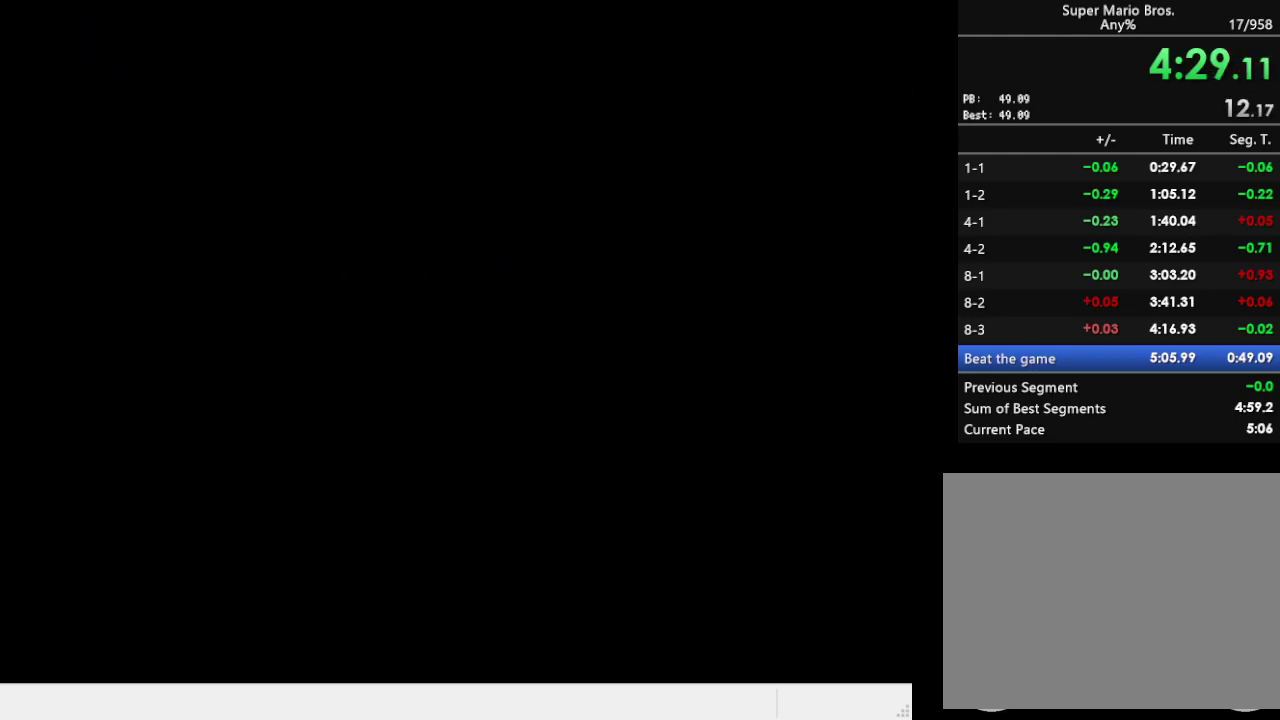
{"buttons": ["SQUARE", "DPAD_RIGHT"], "events": []}
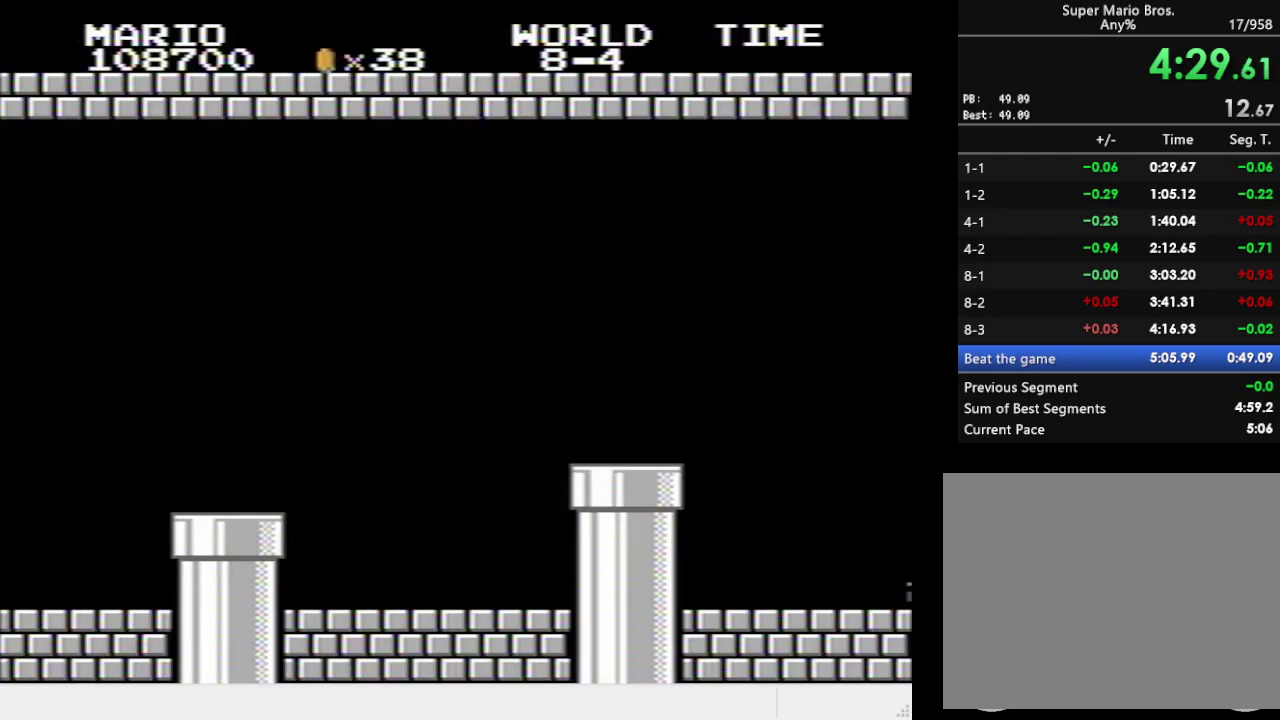
{"buttons": ["SQUARE", "DPAD_RIGHT"], "events": []}
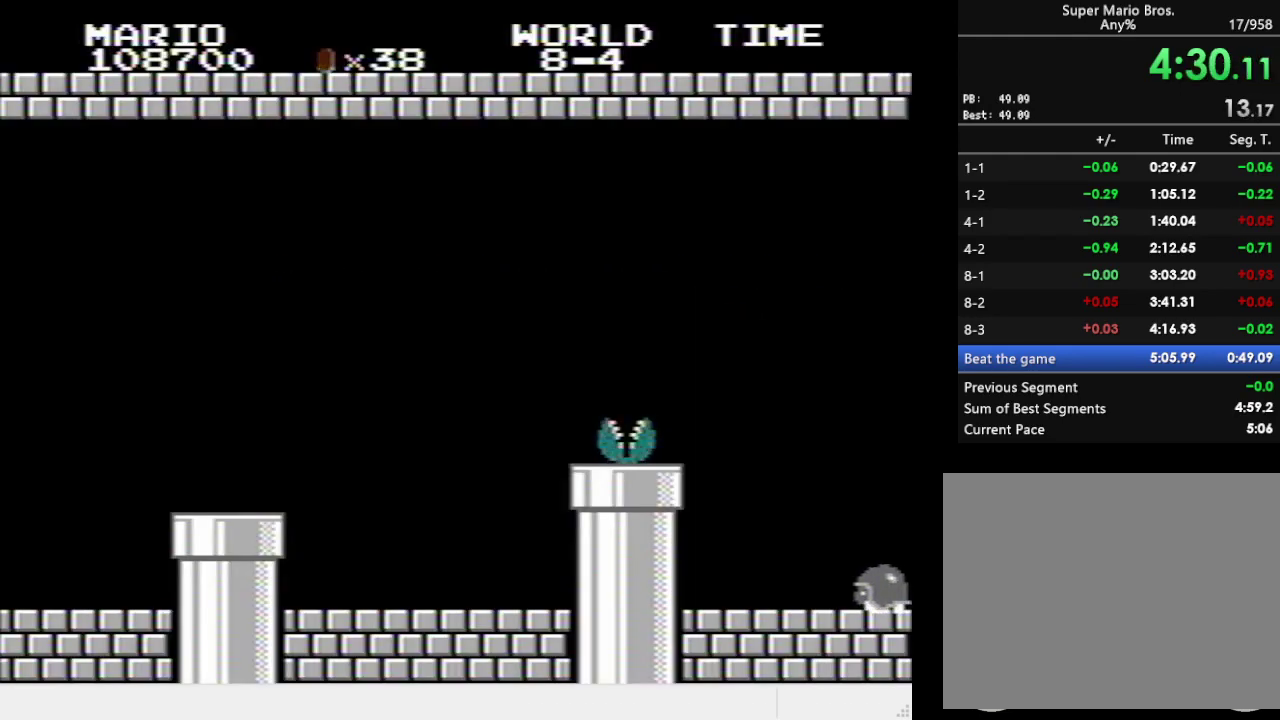
{"buttons": ["SQUARE", "DPAD_RIGHT"], "events": []}
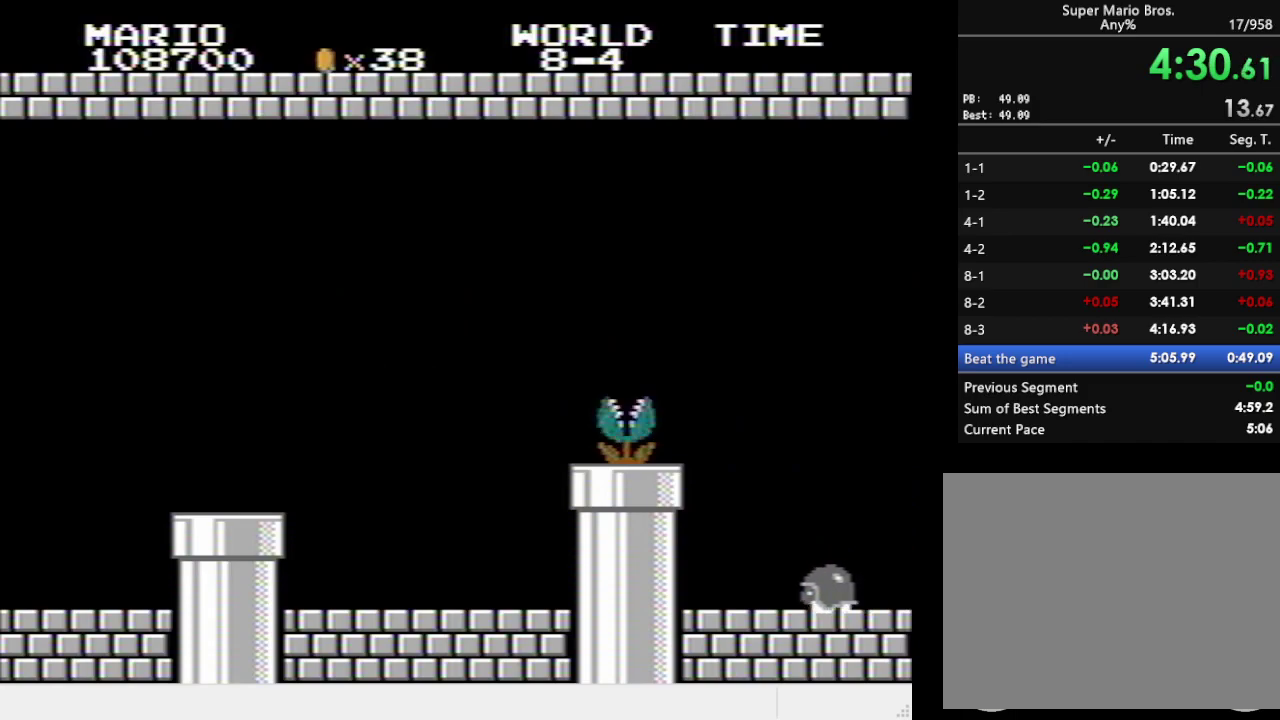
{"buttons": ["DPAD_RIGHT"], "events": [[50, "SQUARE", "up"]]}
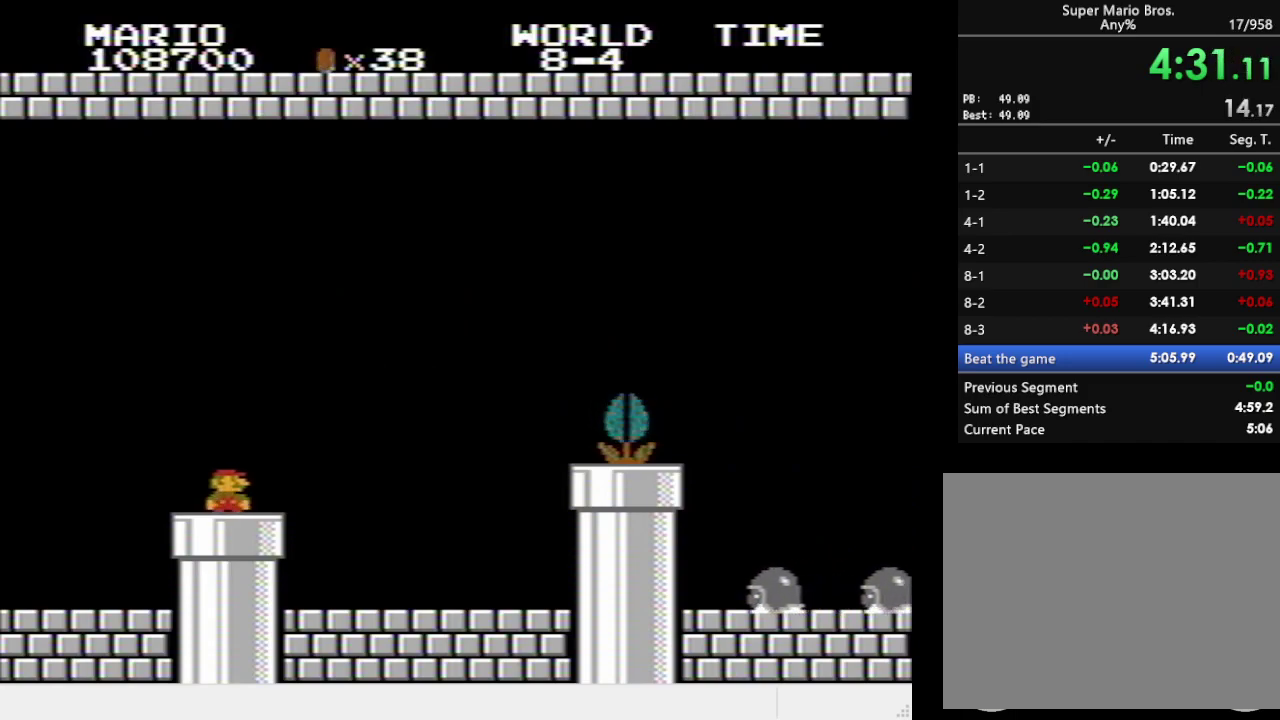
{"buttons": ["DPAD_RIGHT"], "events": []}
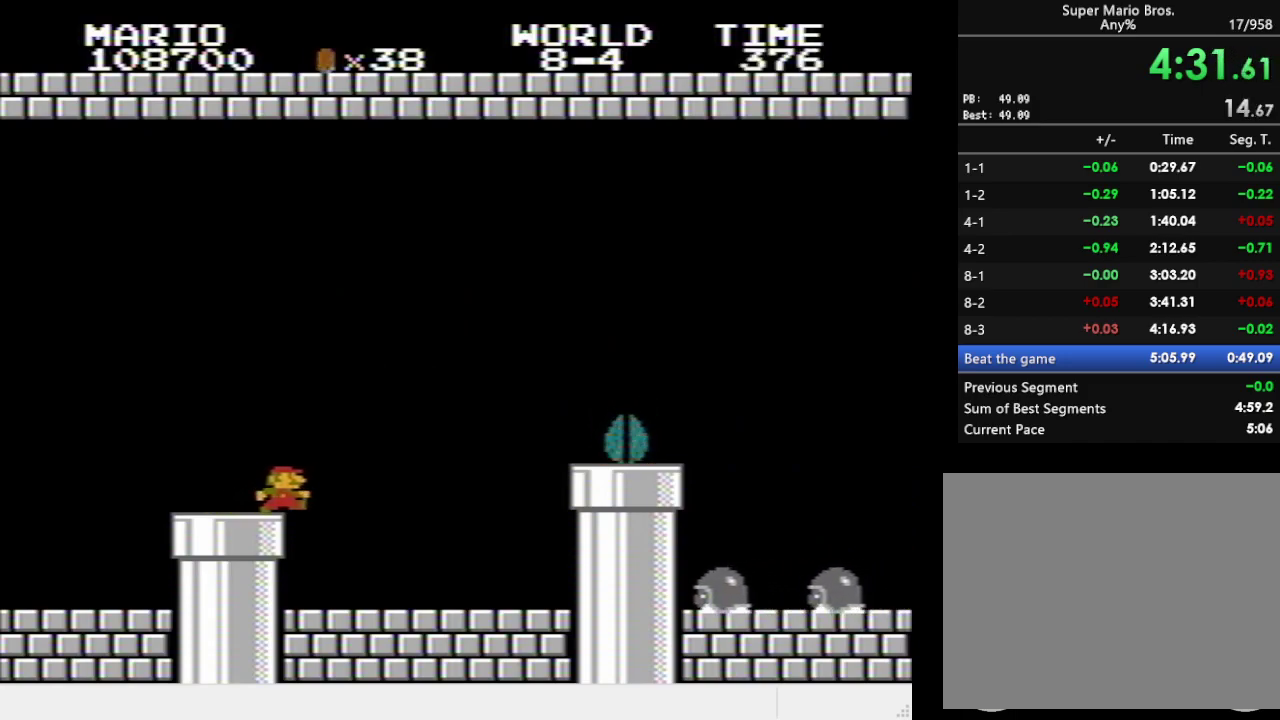
{"buttons": ["CROSS", "SQUARE", "DPAD_RIGHT"], "events": [[83, "SQUARE", "down"], [500, "CROSS", "down"]]}
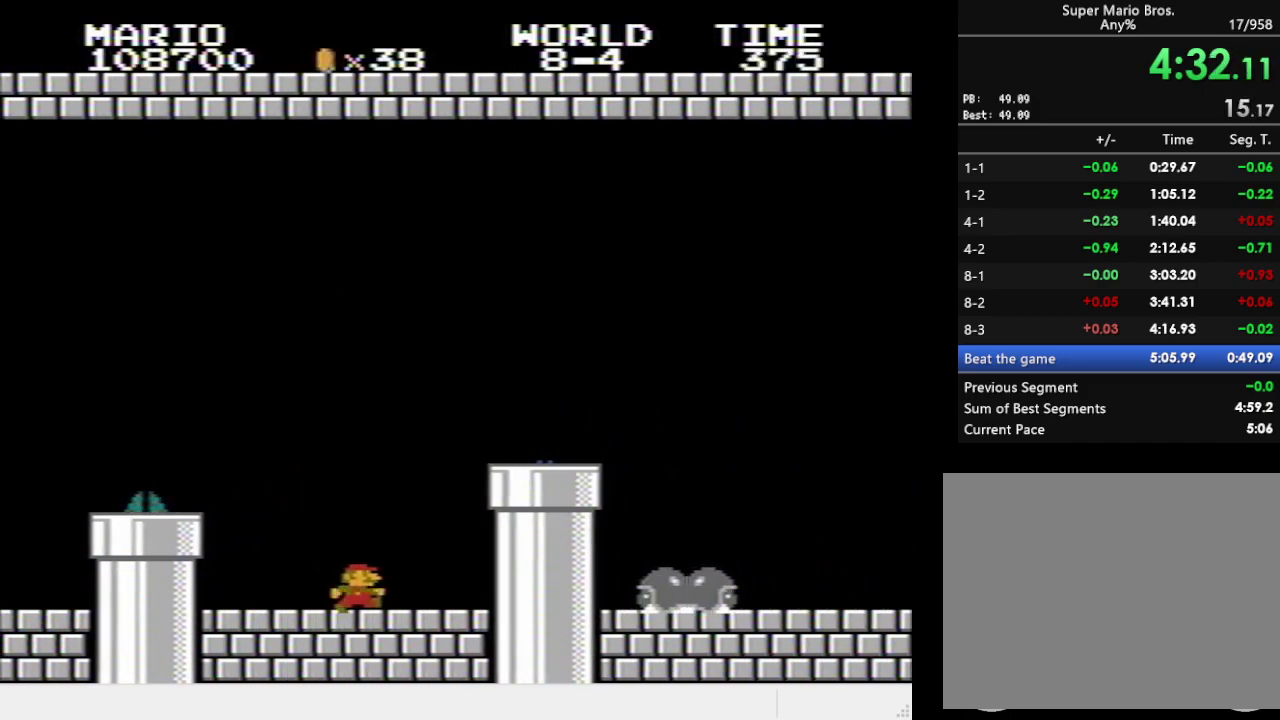
{"buttons": ["SQUARE", "DPAD_RIGHT"], "events": [[150, "CROSS", "up"], [350, "CROSS", "down"], [483, "CROSS", "up"]]}
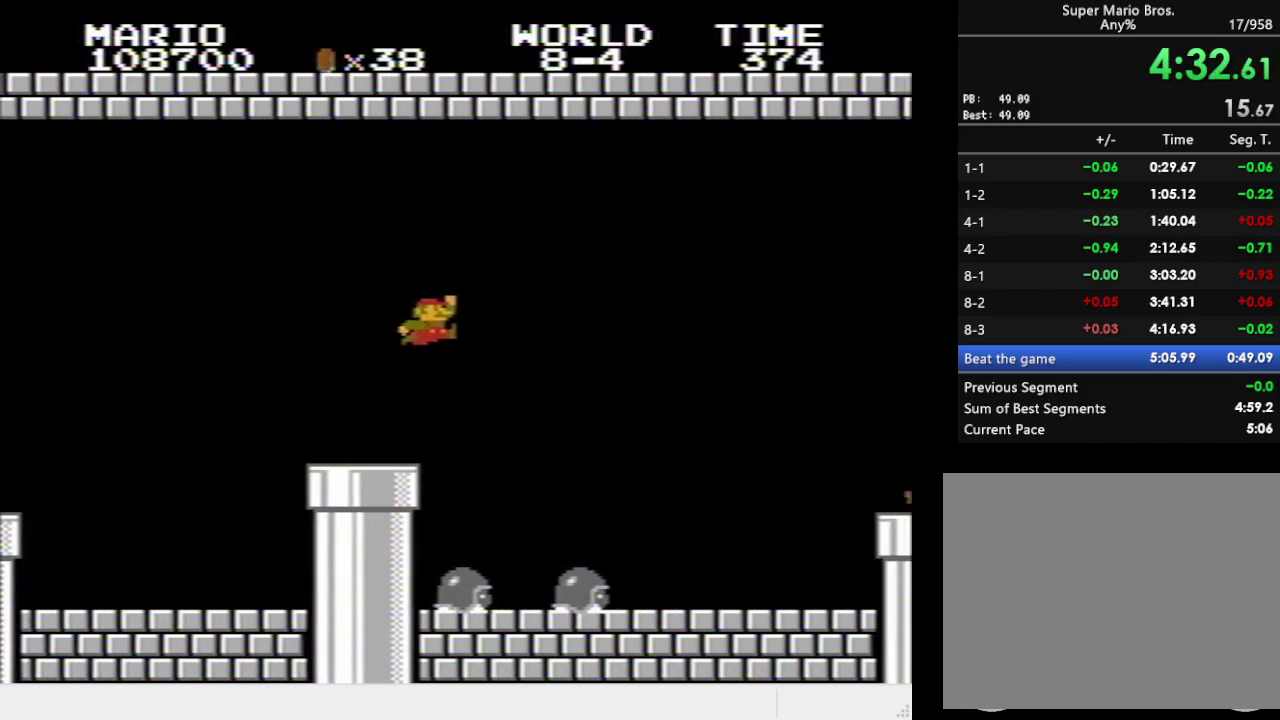
{"buttons": ["SQUARE", "DPAD_RIGHT"], "events": []}
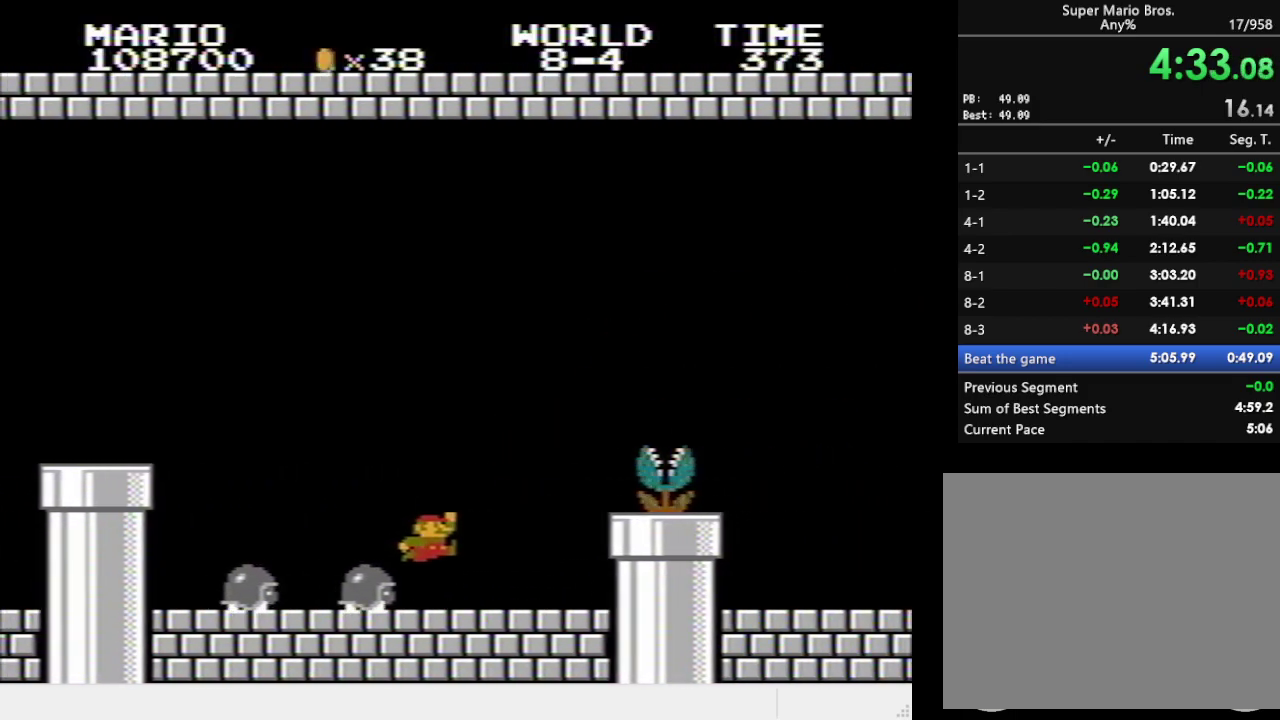
{"buttons": ["SQUARE", "DPAD_LEFT"], "events": [[100, "CROSS", "down"], [317, "CROSS", "up"], [450, "DPAD_RIGHT", "up"], [483, "DPAD_LEFT", "down"]]}
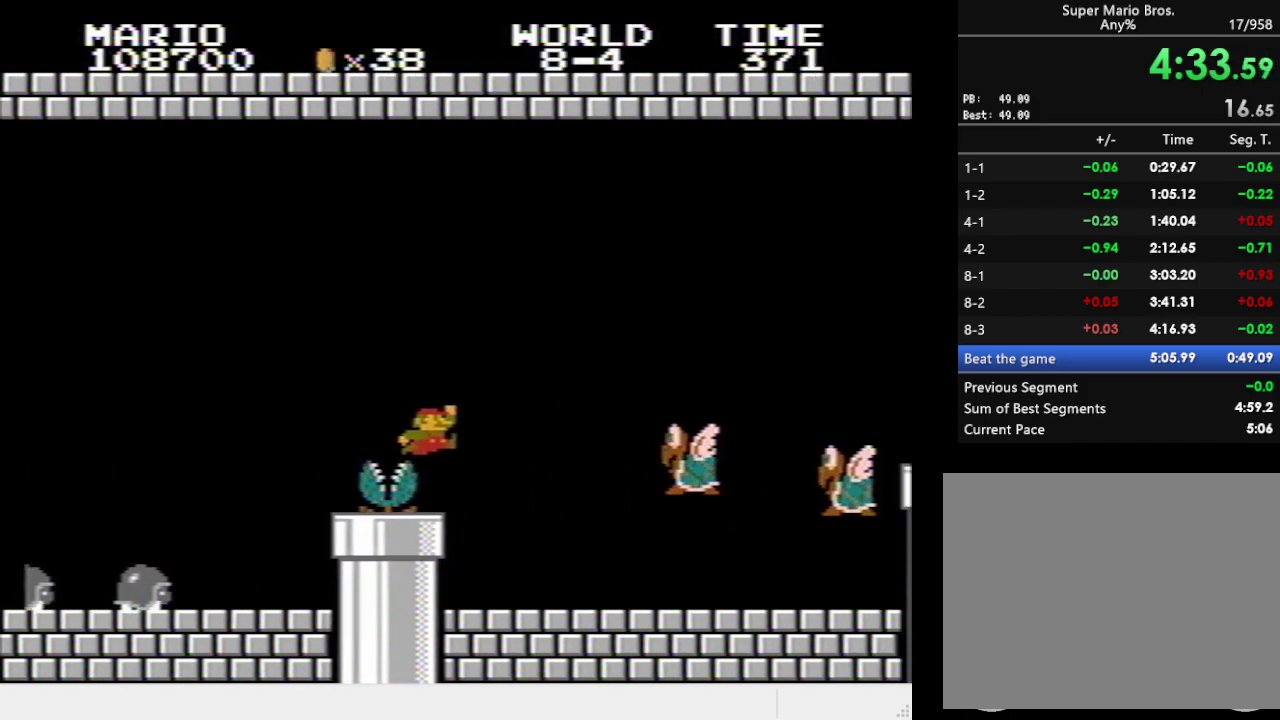
{"buttons": ["CROSS", "SQUARE", "DPAD_RIGHT"], "events": [[117, "DPAD_LEFT", "up"], [250, "CROSS", "down"], [250, "DPAD_RIGHT", "down"]]}
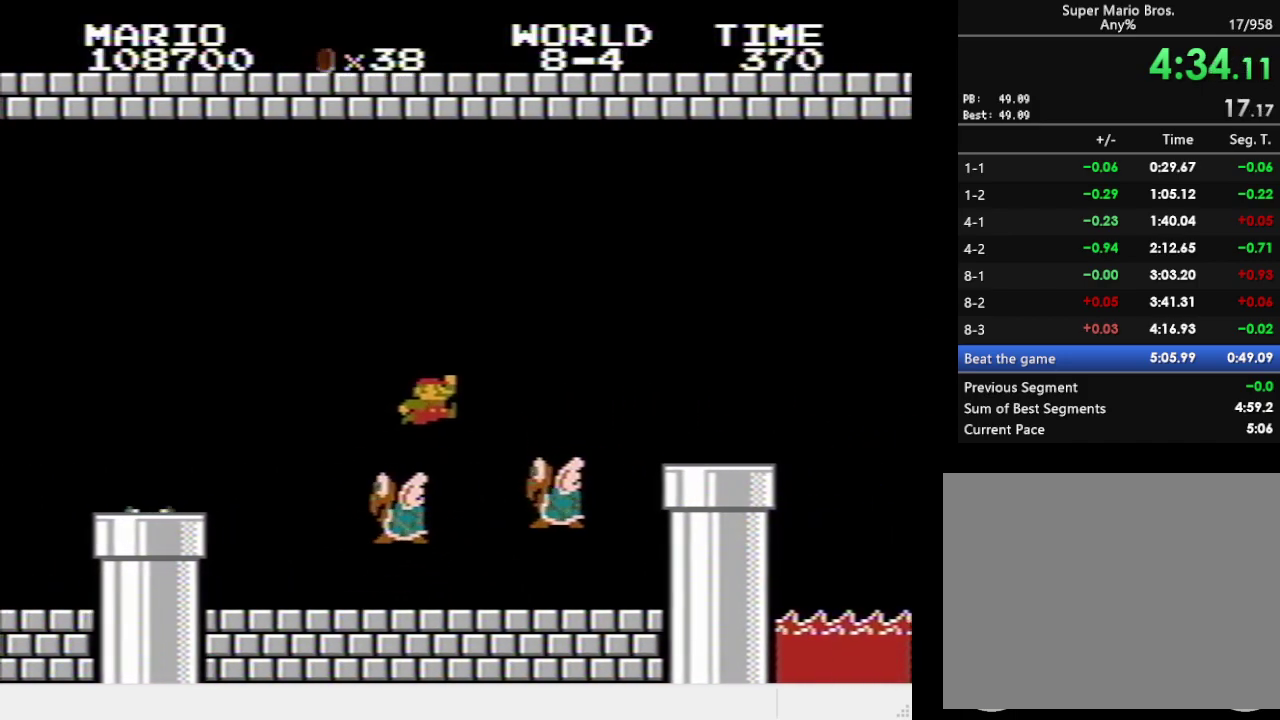
{"buttons": ["SQUARE", "DPAD_RIGHT"], "events": [[250, "CROSS", "up"]]}
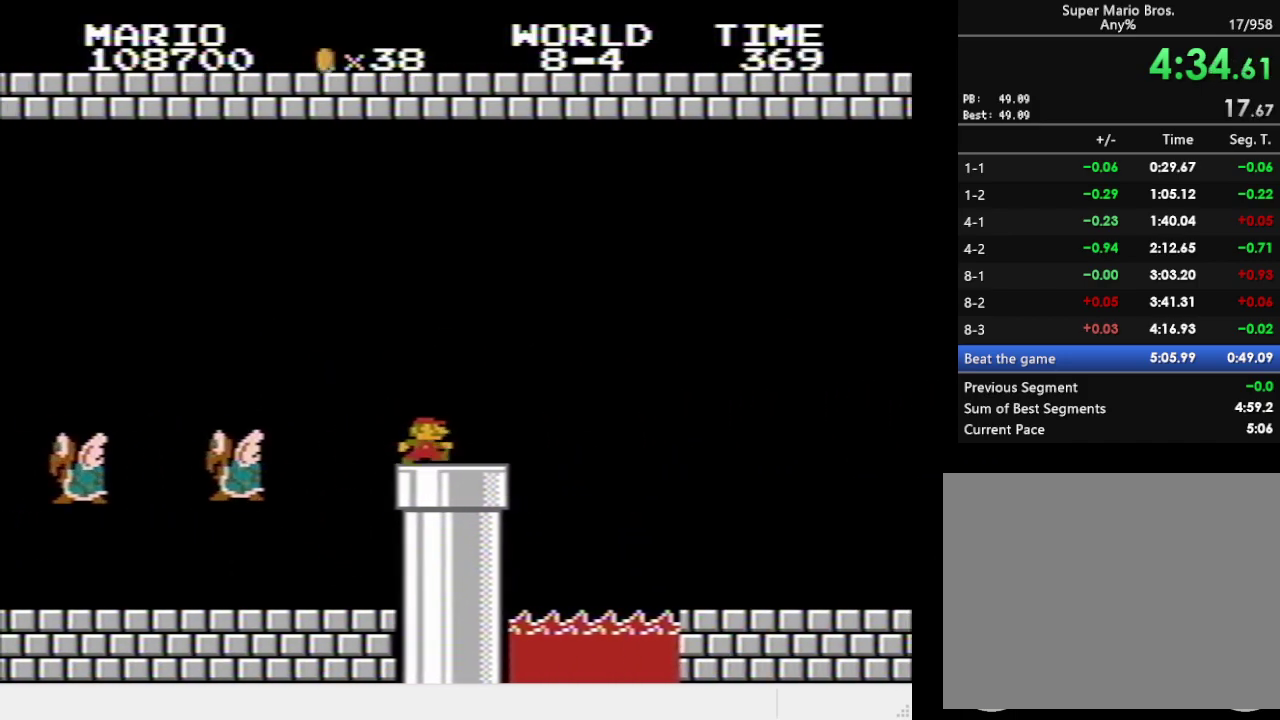
{"buttons": ["CROSS", "SQUARE", "DPAD_RIGHT"], "events": [[500, "CROSS", "down"]]}
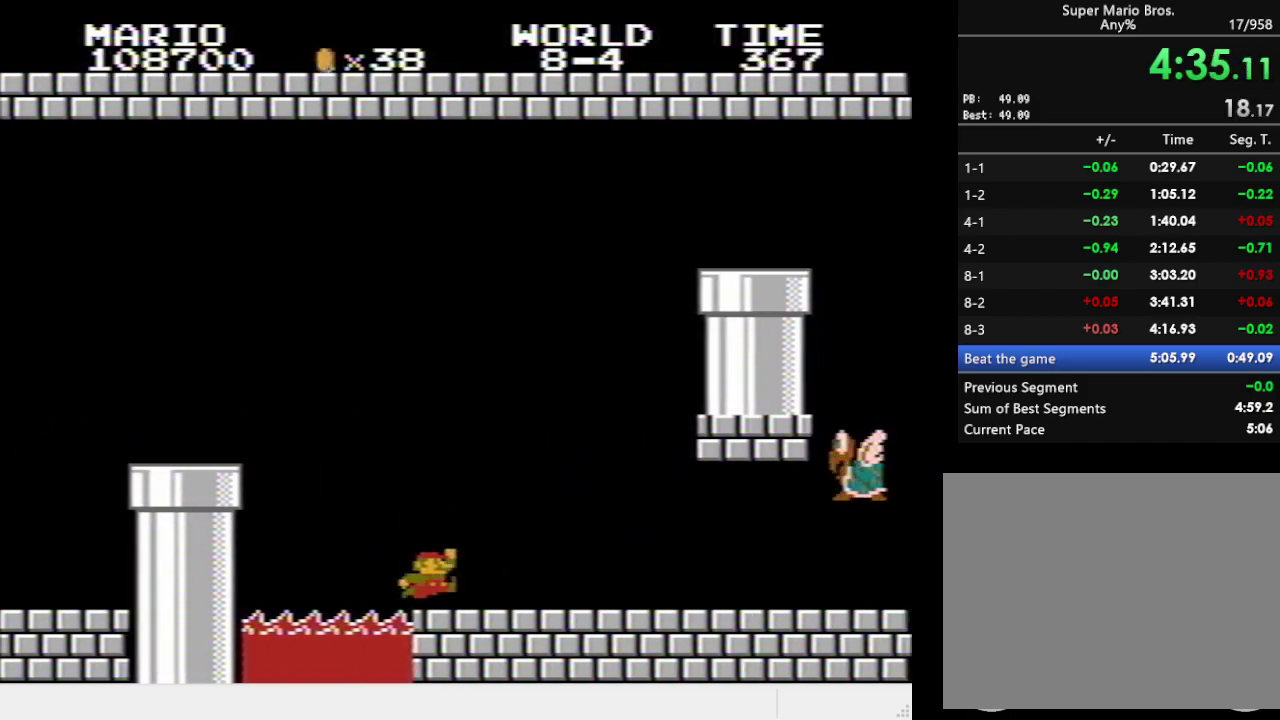
{"buttons": ["CROSS", "SQUARE", "DPAD_RIGHT"], "events": [[417, "CROSS", "up"], [500, "CROSS", "down"]]}
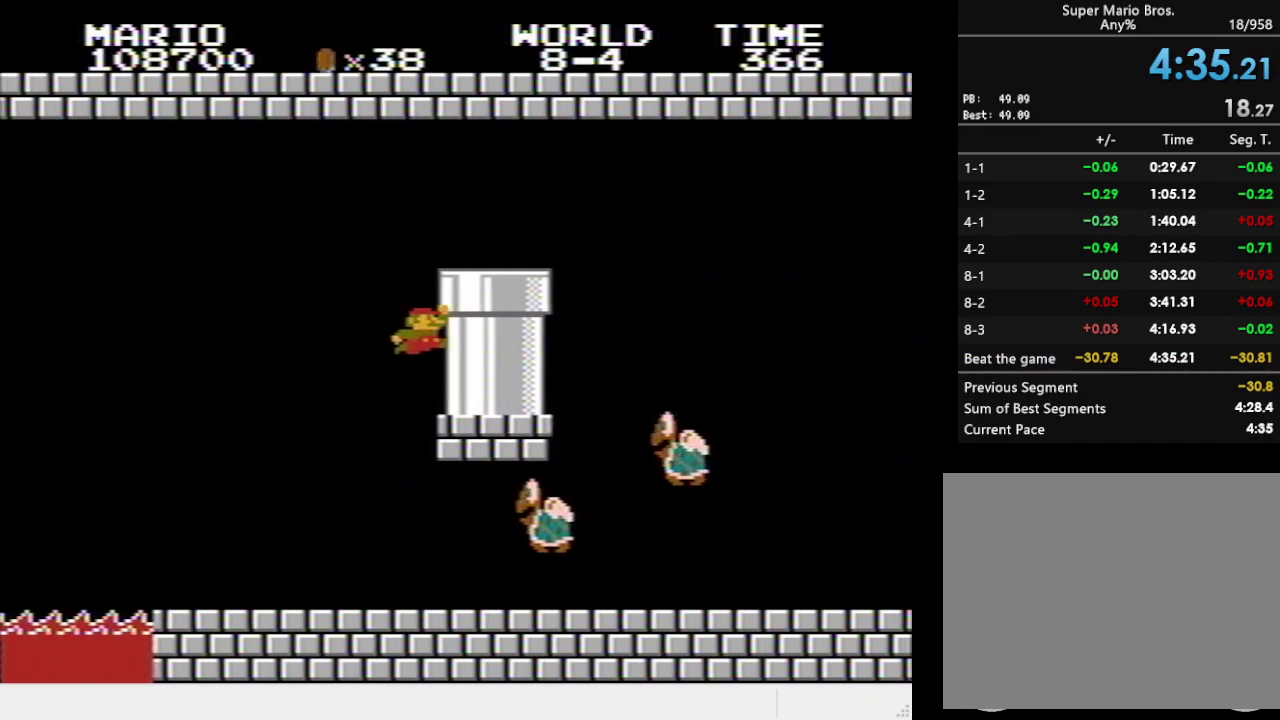
{"buttons": ["SQUARE", "DPAD_DOWN"], "events": [[67, "DPAD_DOWN", "down"], [150, "DPAD_DOWN", "up"], [283, "CROSS", "up"], [300, "DPAD_DOWN", "down"], [417, "DPAD_RIGHT", "up"]]}
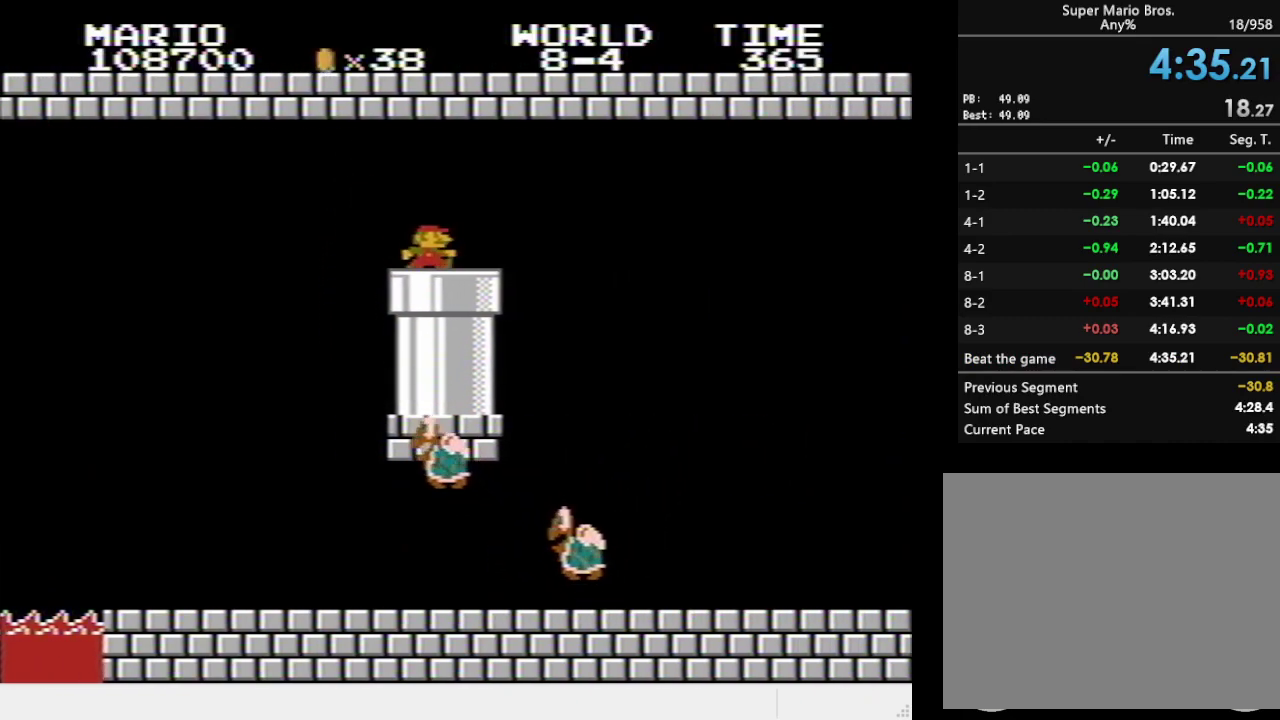
{"buttons": [], "events": [[183, "DPAD_DOWN", "up"], [233, "SQUARE", "up"]]}
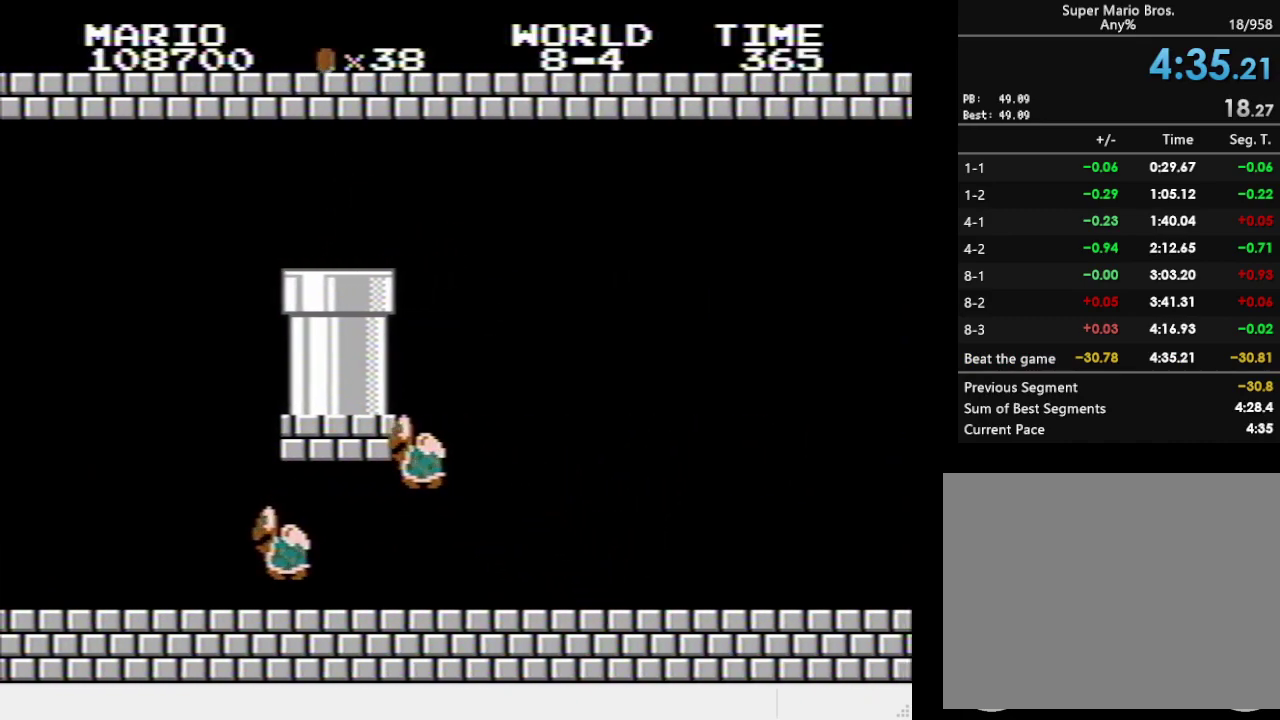
{"buttons": [], "events": []}
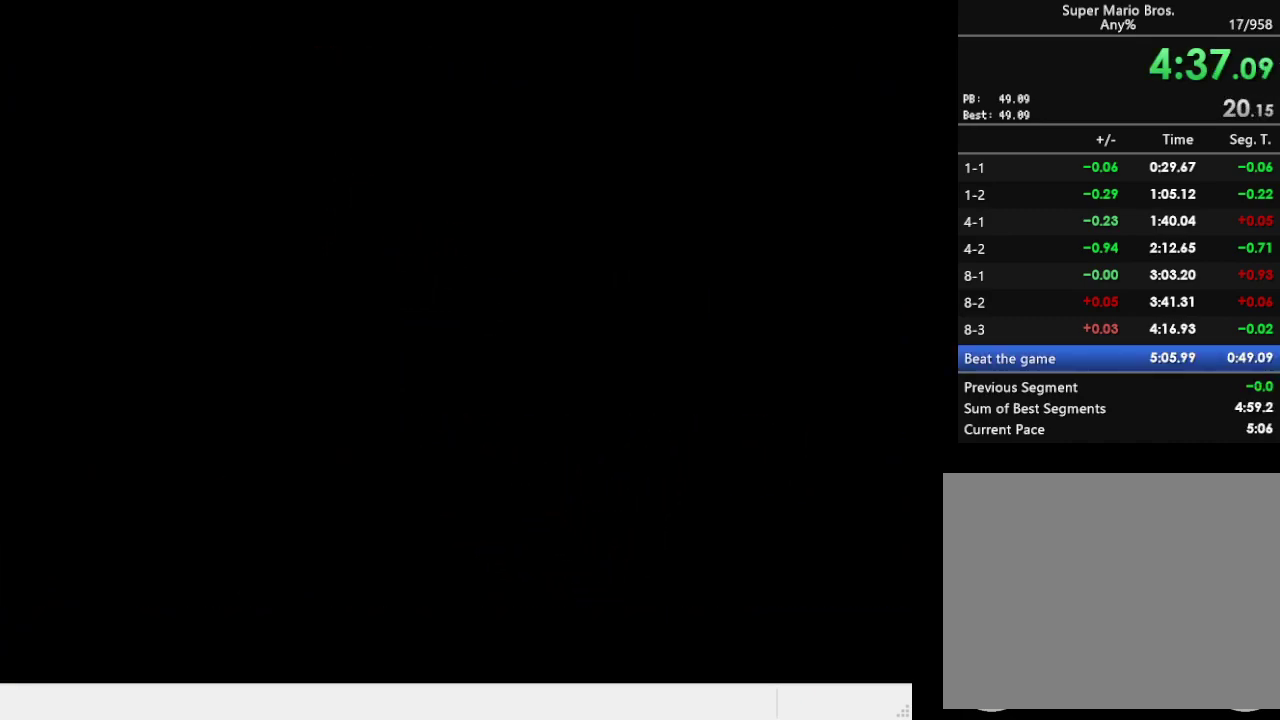
{"buttons": ["SQUARE", "DPAD_RIGHT"], "events": [[300, "DPAD_RIGHT", "down"], [500, "SQUARE", "down"]]}
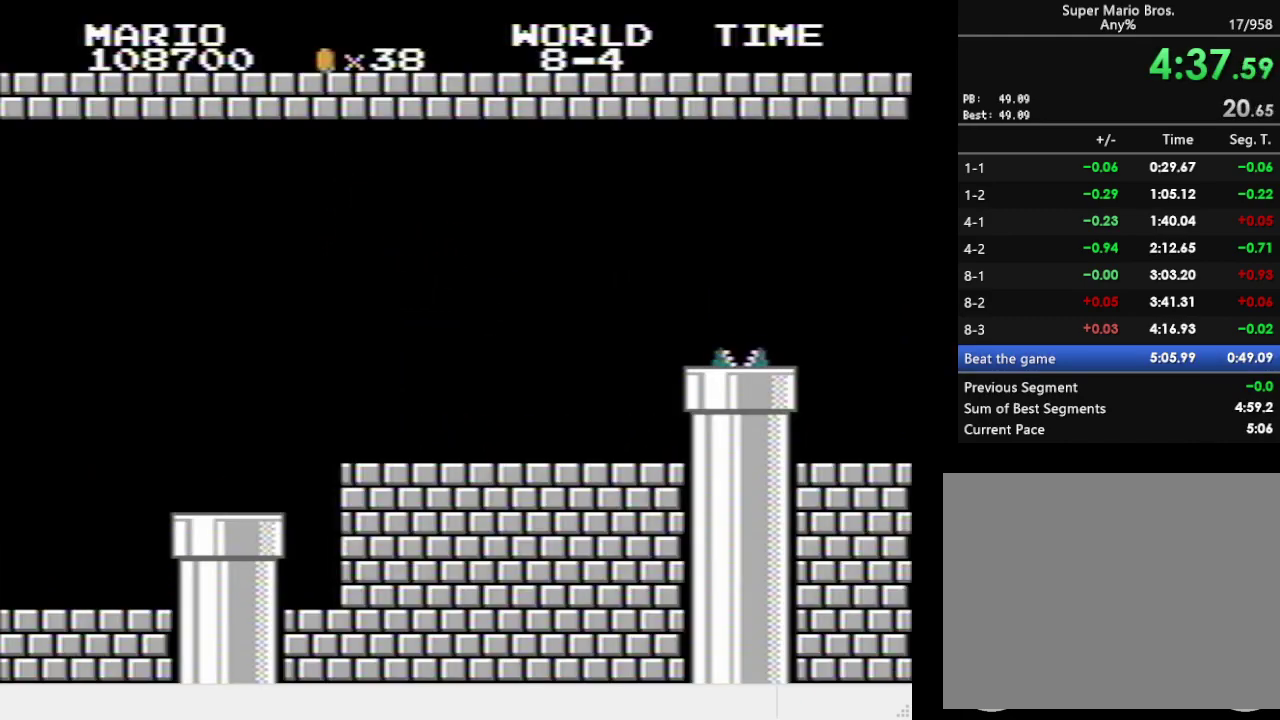
{"buttons": ["SQUARE", "DPAD_RIGHT"], "events": []}
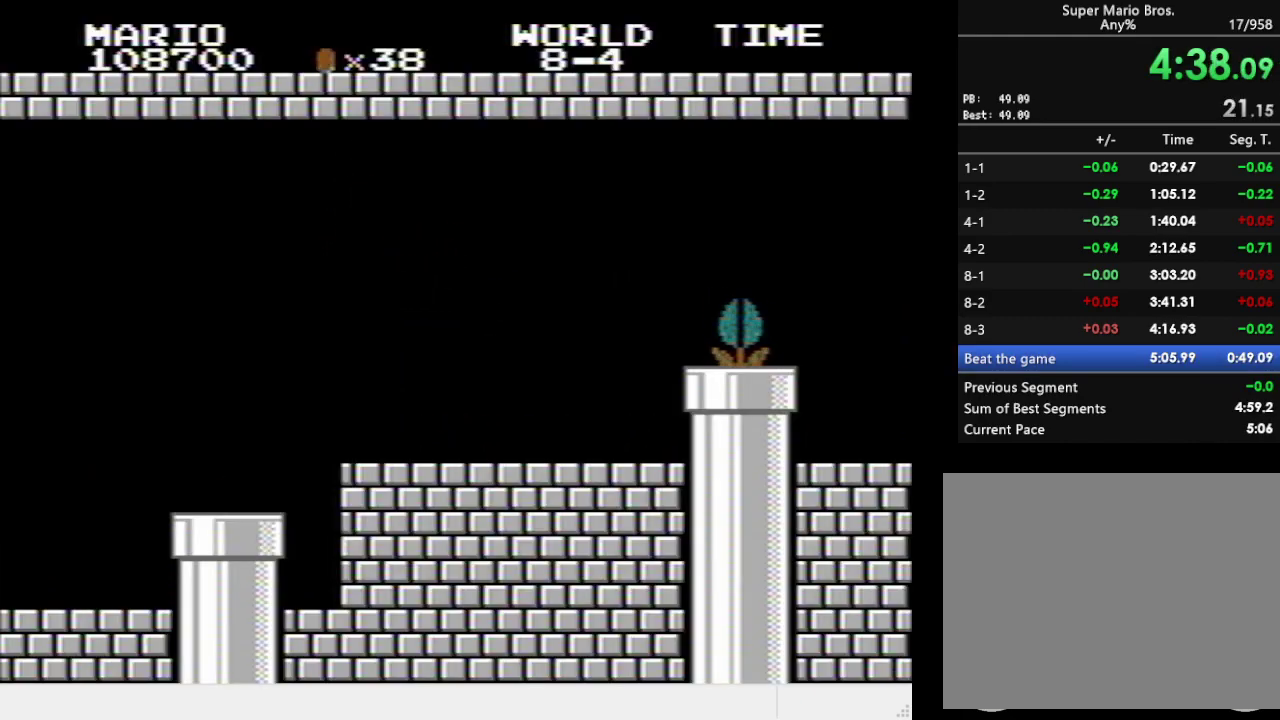
{"buttons": ["SQUARE", "DPAD_RIGHT"], "events": []}
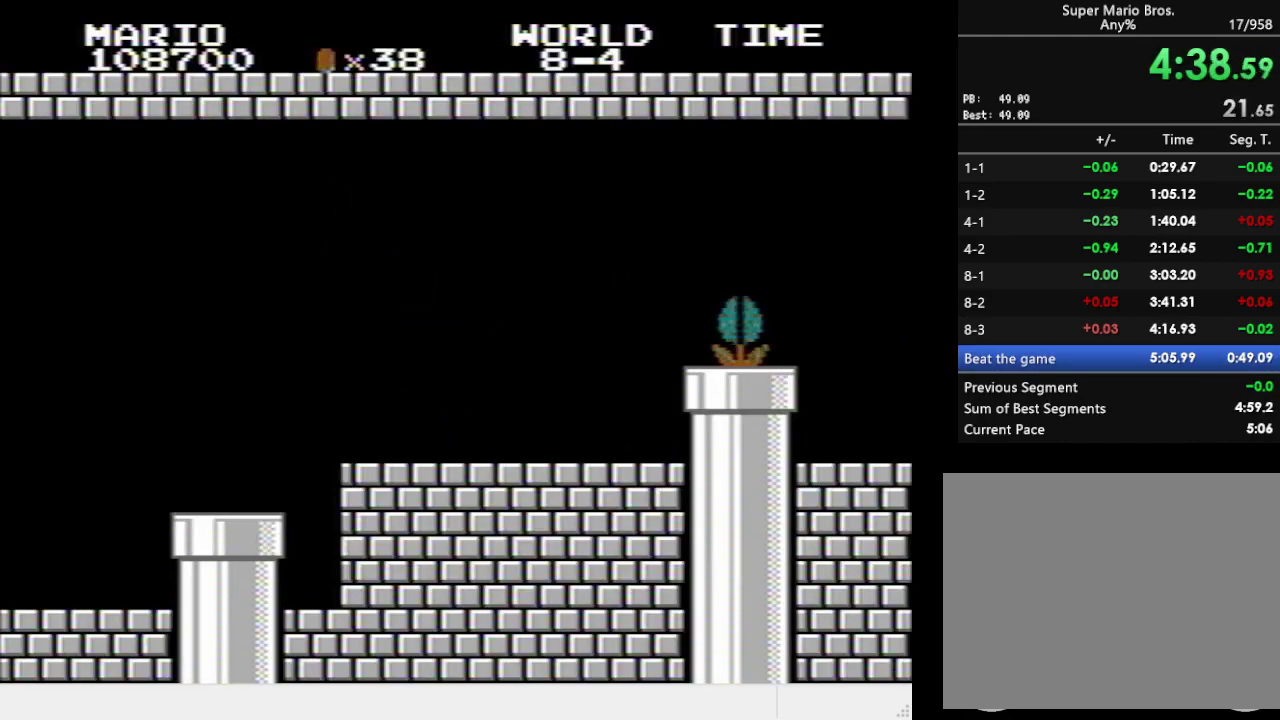
{"buttons": ["SQUARE", "DPAD_RIGHT"], "events": []}
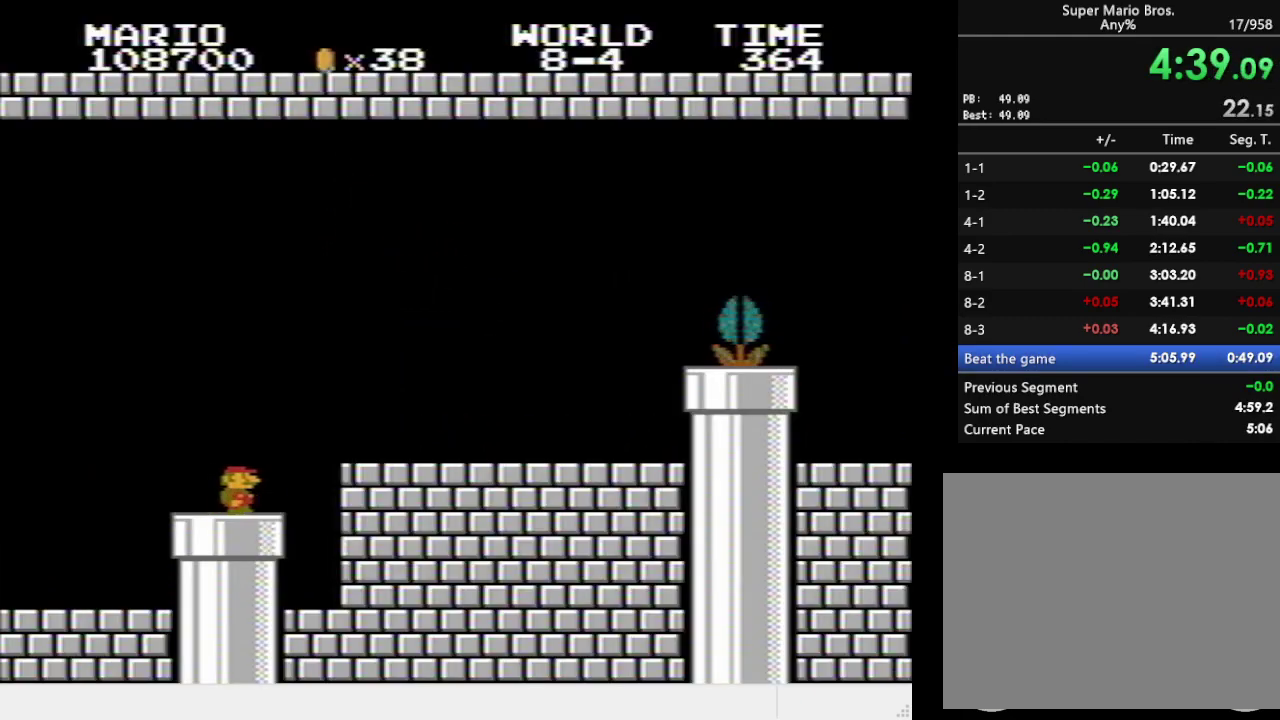
{"buttons": ["SQUARE", "DPAD_RIGHT"], "events": [[133, "CROSS", "down"], [217, "CROSS", "up"]]}
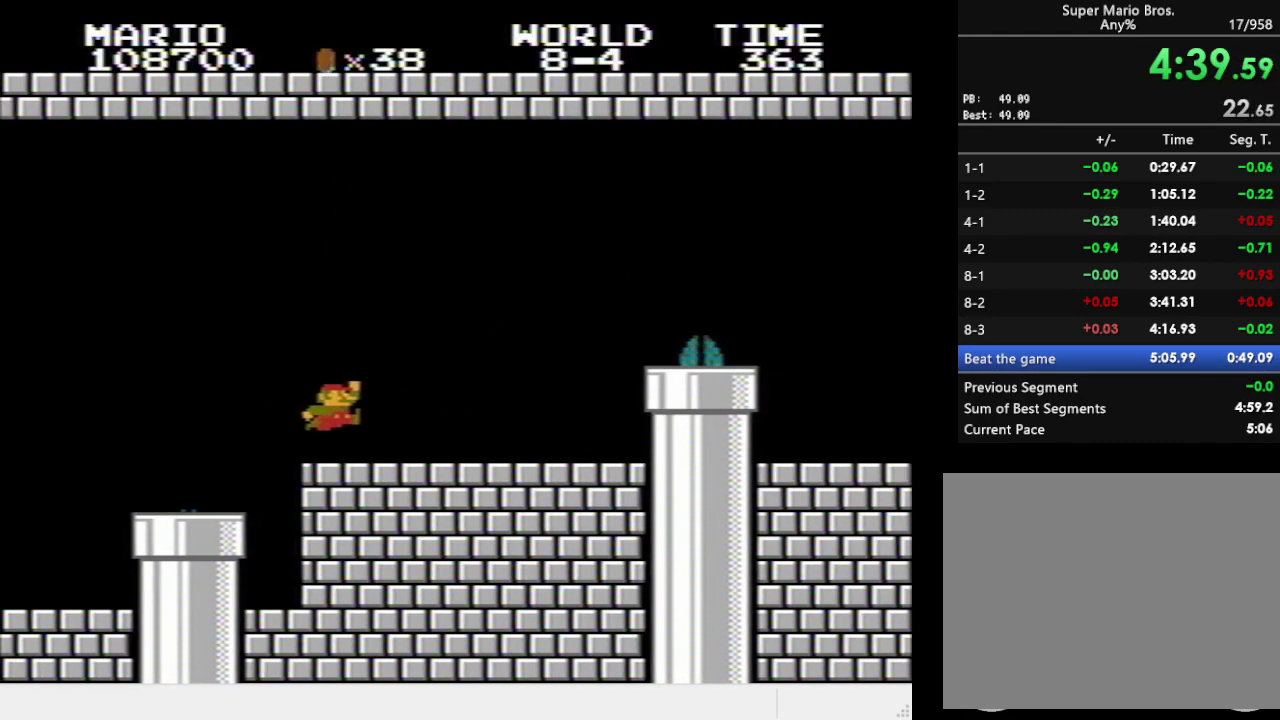
{"buttons": ["SQUARE", "DPAD_RIGHT"], "events": [[367, "CROSS", "down"], [500, "CROSS", "up"]]}